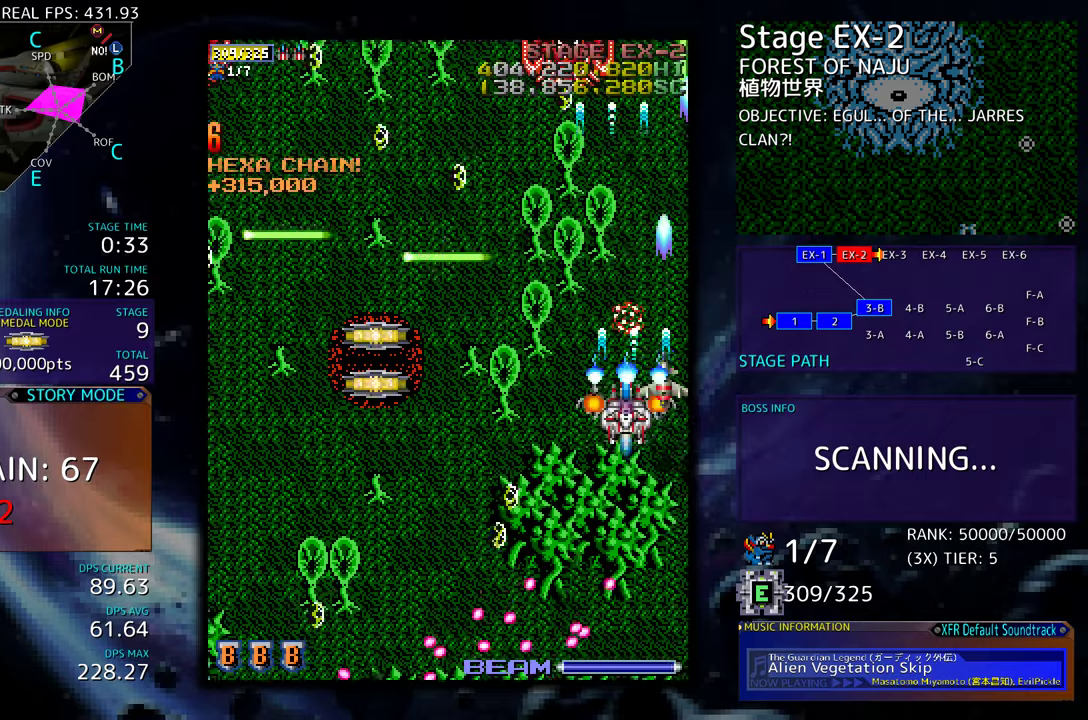
Gameplay with a controller (arcade stick); each line is a JSON object with the inputs held at the frame after it. "events" lists button and stick changes between this image and that frame as [ms after this image, input, new state], when the widget could be followed in between. Not read: L3 R3 other_buttons.
{"buttons": ["DPAD_DOWN"], "events": [[17, "DPAD_DOWN", "up"], [50, "DPAD_DOWN", "down"], [83, "DPAD_LEFT", "up"], [117, "DPAD_DOWN", "up"], [183, "DPAD_DOWN", "down"], [250, "DPAD_DOWN", "up"], [483, "DPAD_DOWN", "down"]]}
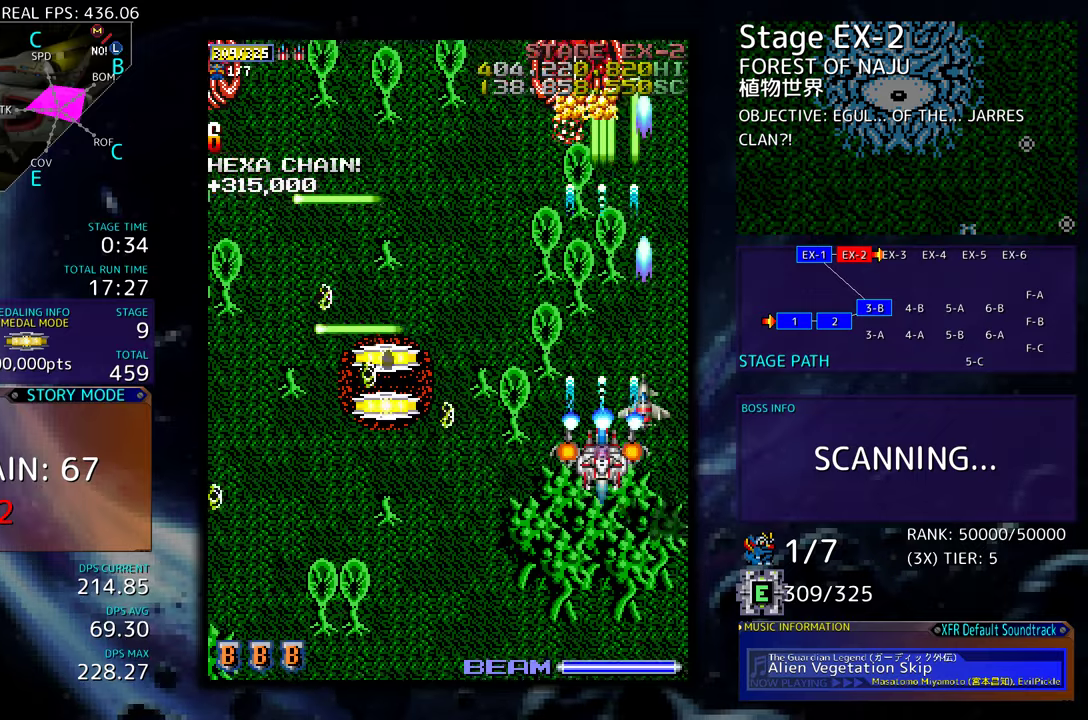
{"buttons": ["DPAD_DOWN", "DPAD_LEFT"], "events": [[100, "DPAD_DOWN", "up"], [200, "DPAD_LEFT", "down"], [233, "DPAD_UP", "down"], [300, "DPAD_UP", "up"], [333, "DPAD_LEFT", "up"], [400, "DPAD_DOWN", "down"], [400, "DPAD_LEFT", "down"]]}
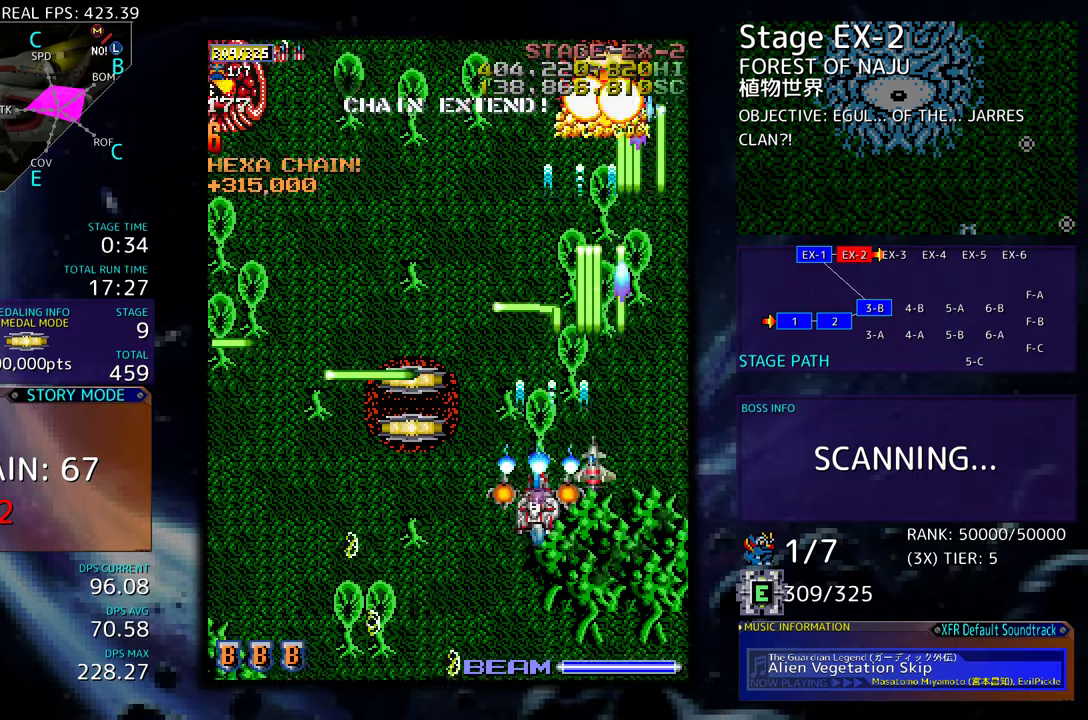
{"buttons": [], "events": [[67, "DPAD_DOWN", "up"], [67, "DPAD_UP", "down"], [300, "DPAD_UP", "up"], [333, "DPAD_LEFT", "up"]]}
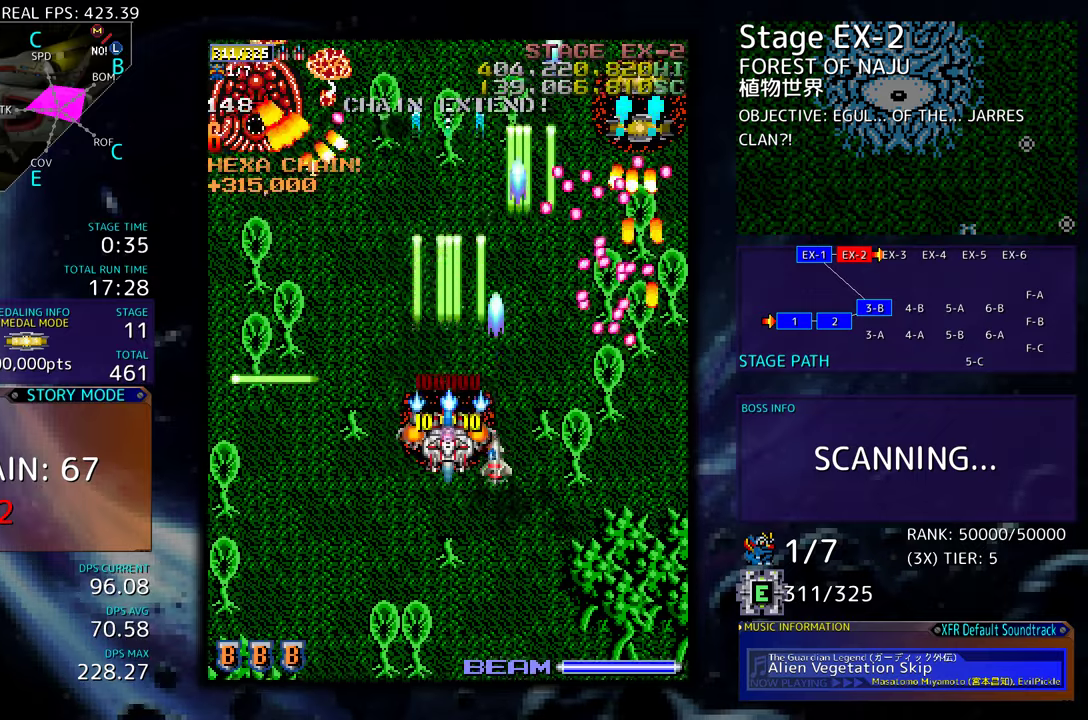
{"buttons": [], "events": [[433, "DPAD_DOWN", "down"], [467, "DPAD_DOWN", "up"]]}
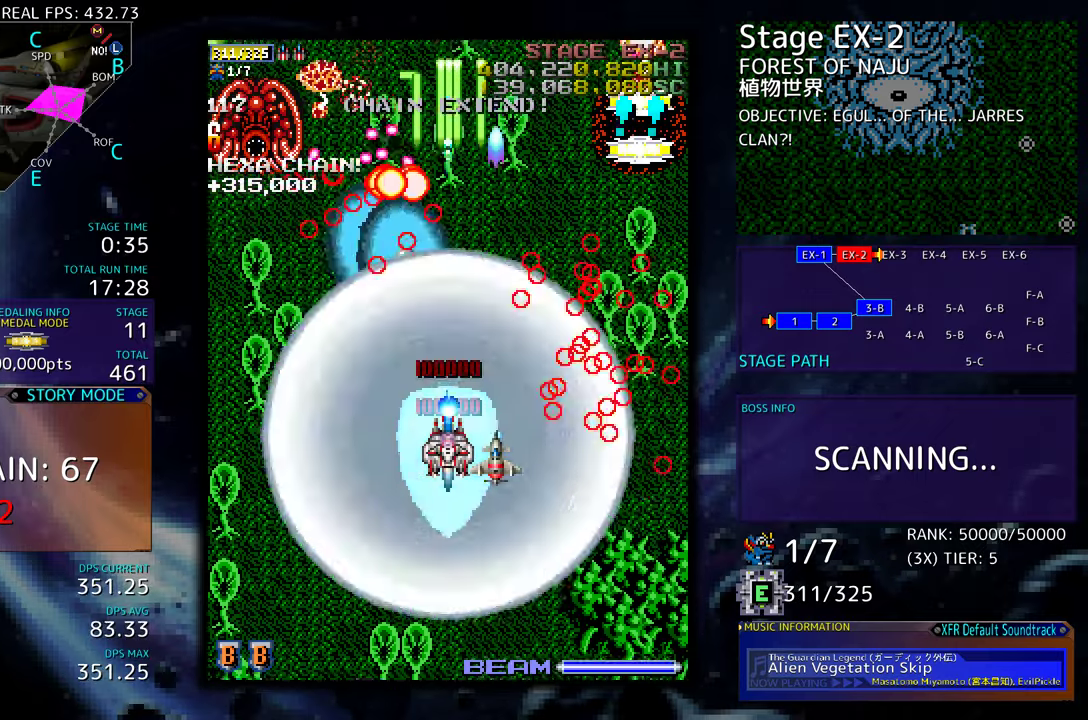
{"buttons": [], "events": [[317, "DPAD_DOWN", "down"], [350, "DPAD_DOWN", "up"]]}
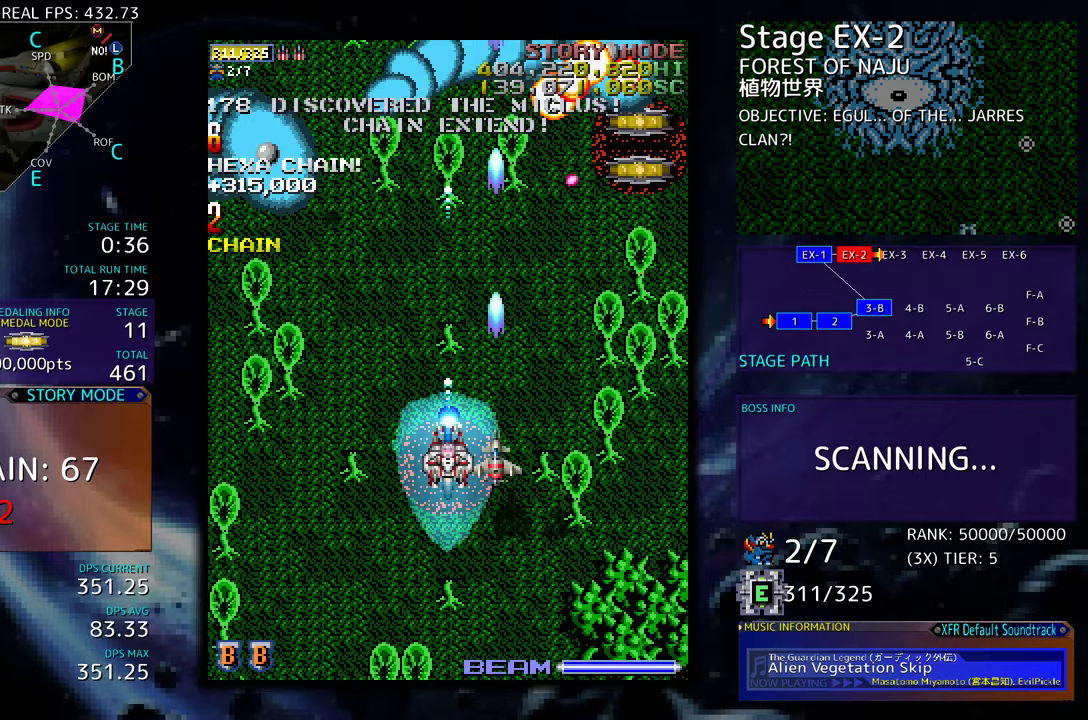
{"buttons": [], "events": [[267, "DPAD_DOWN", "down"], [350, "DPAD_DOWN", "up"], [417, "DPAD_DOWN", "down"], [500, "DPAD_DOWN", "up"]]}
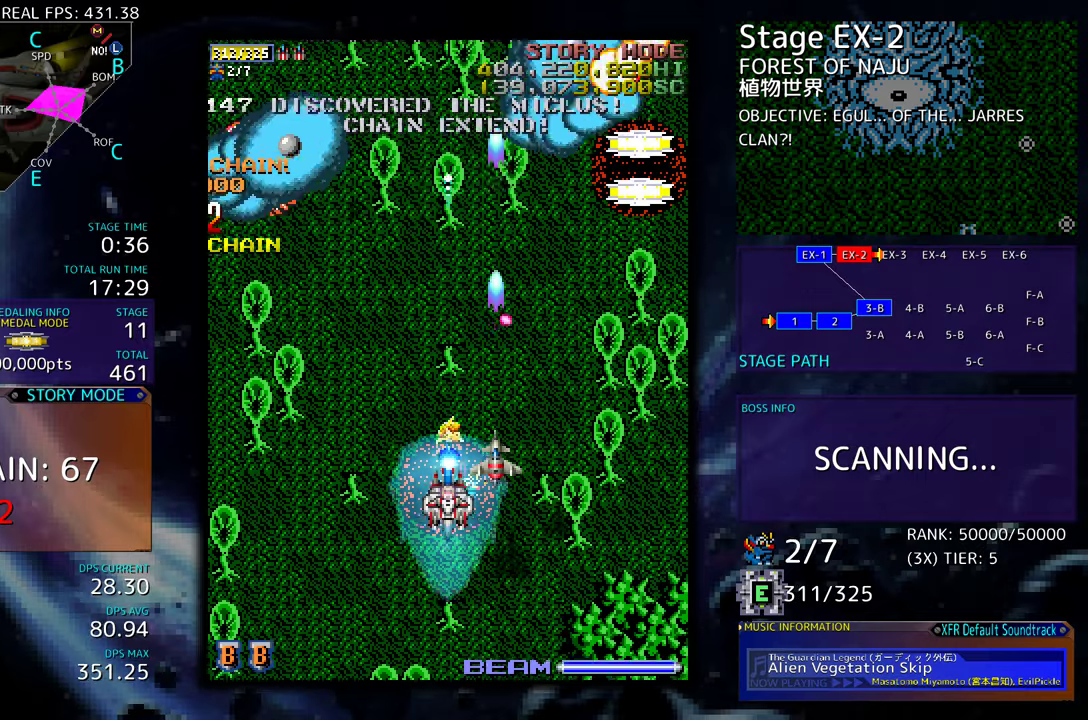
{"buttons": ["DPAD_DOWN"], "events": [[83, "DPAD_DOWN", "down"], [150, "DPAD_DOWN", "up"], [450, "DPAD_DOWN", "down"]]}
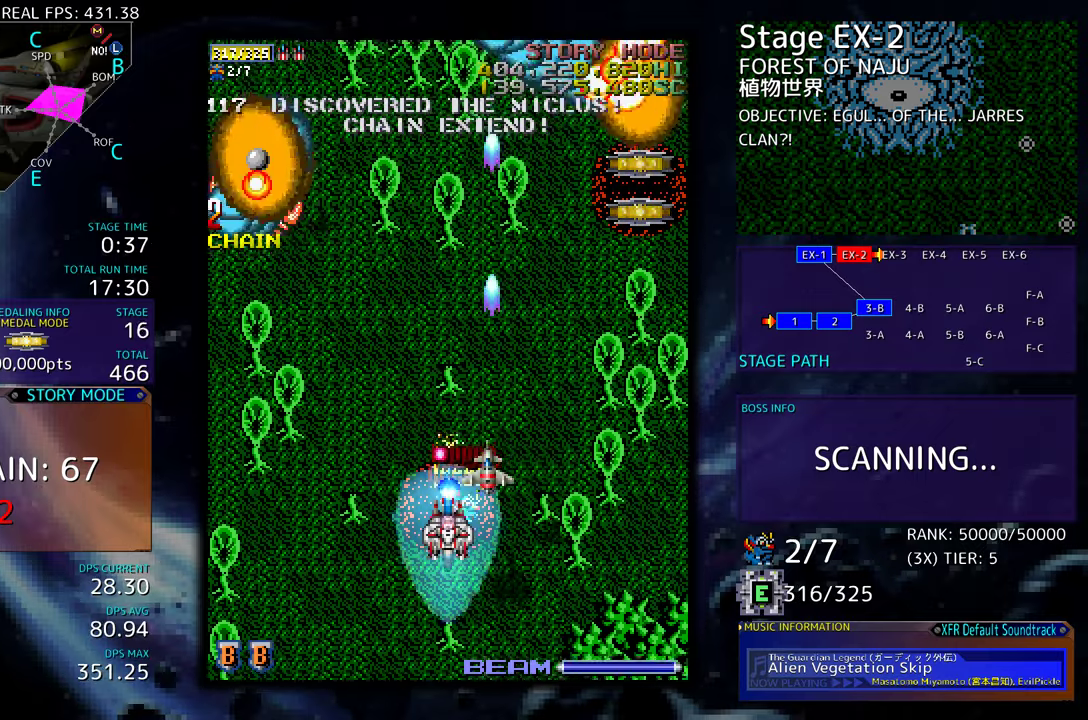
{"buttons": ["DPAD_UP", "DPAD_LEFT"], "events": [[67, "DPAD_DOWN", "up"], [283, "DPAD_RIGHT", "down"], [317, "DPAD_UP", "down"], [350, "DPAD_RIGHT", "up"], [433, "DPAD_LEFT", "down"]]}
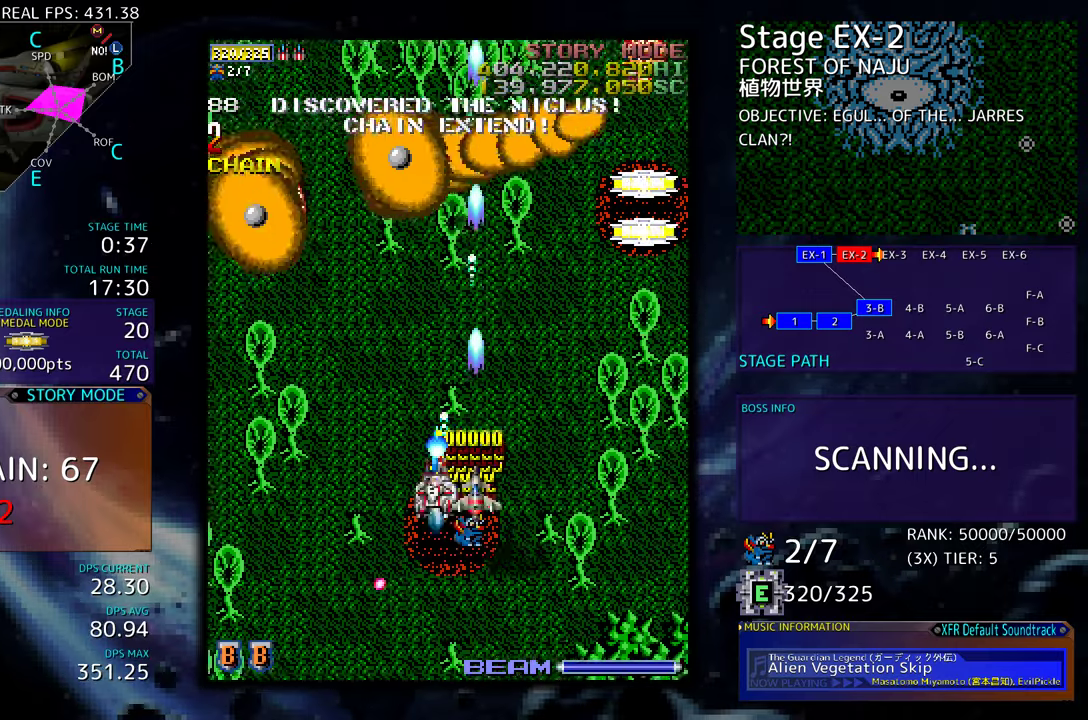
{"buttons": ["DPAD_LEFT"], "events": [[67, "DPAD_UP", "up"], [100, "DPAD_DOWN", "down"], [233, "DPAD_DOWN", "up"], [300, "DPAD_UP", "down"], [467, "DPAD_UP", "up"]]}
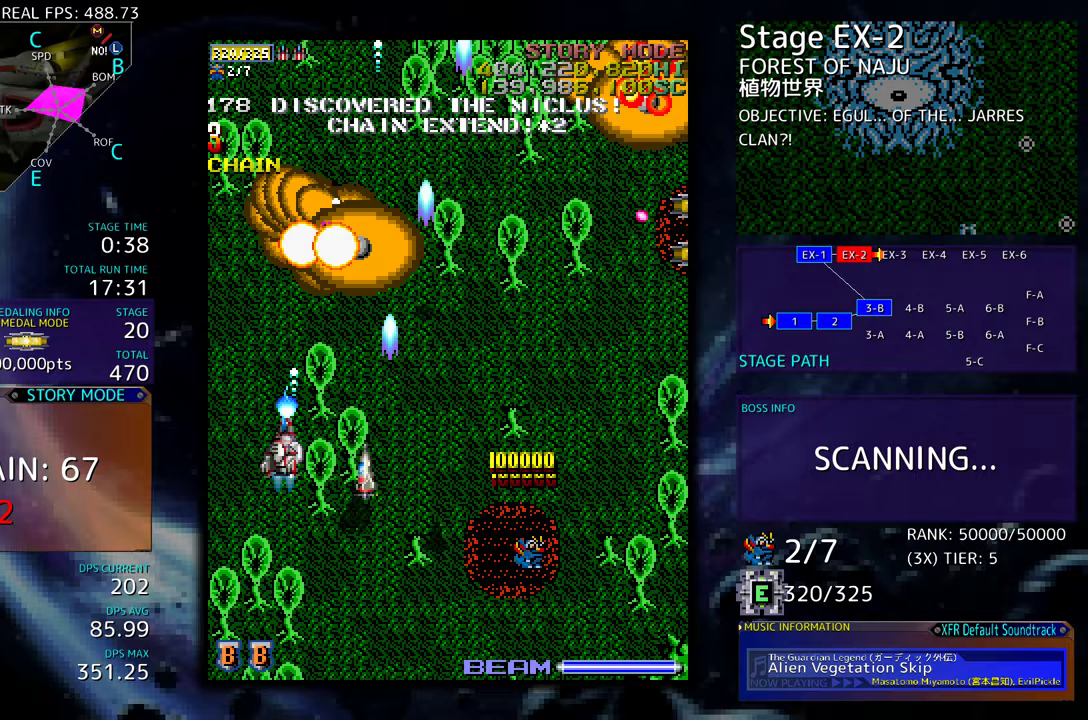
{"buttons": ["DPAD_DOWN", "DPAD_RIGHT"], "events": [[17, "DPAD_DOWN", "down"], [33, "DPAD_LEFT", "up"], [67, "DPAD_RIGHT", "down"], [117, "DPAD_DOWN", "up"], [117, "DPAD_RIGHT", "up"], [200, "DPAD_DOWN", "down"], [217, "DPAD_RIGHT", "down"]]}
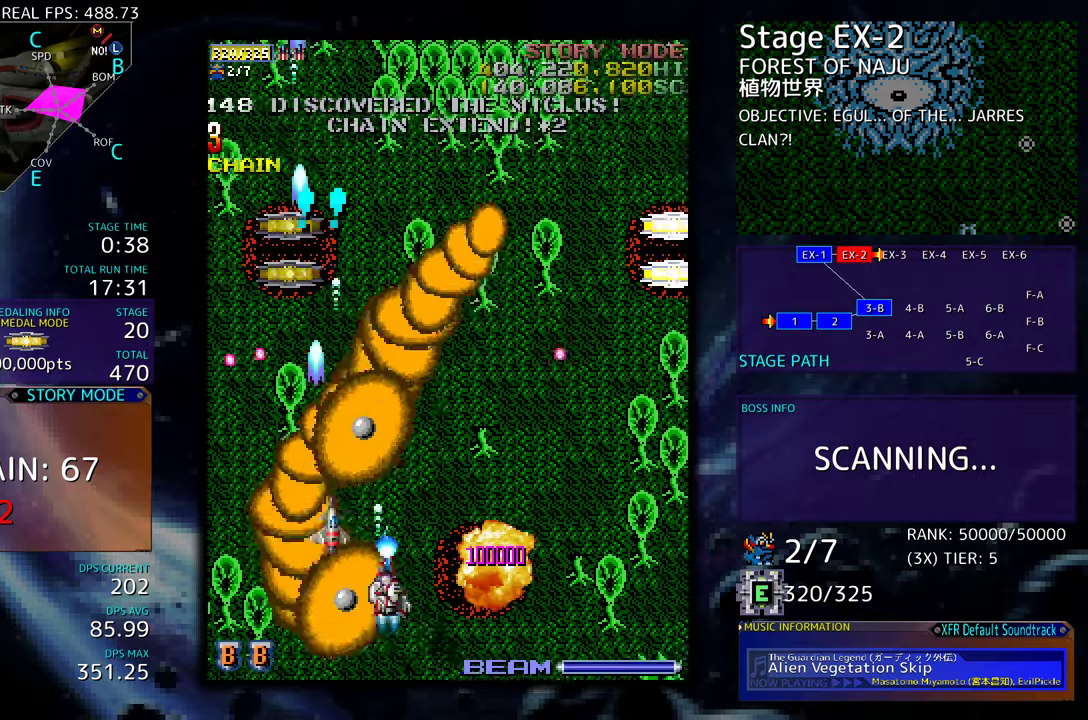
{"buttons": ["DPAD_UP"], "events": [[367, "DPAD_DOWN", "up"], [417, "DPAD_UP", "down"], [483, "DPAD_RIGHT", "up"]]}
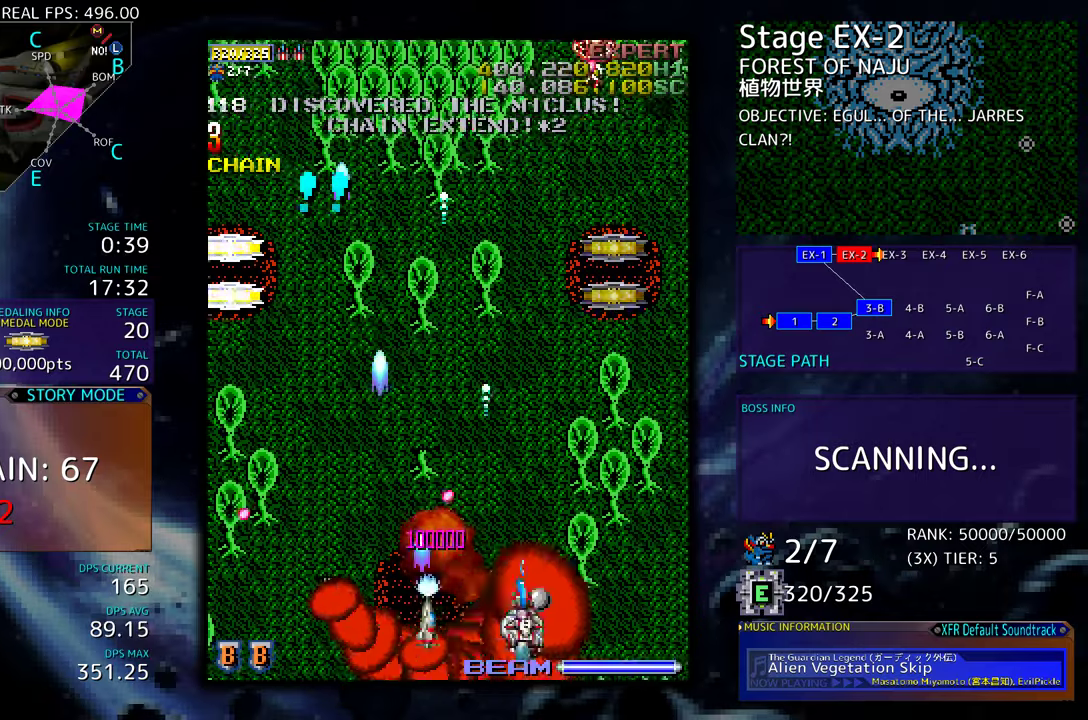
{"buttons": ["DPAD_DOWN"], "events": [[200, "DPAD_LEFT", "down"], [333, "DPAD_LEFT", "up"], [350, "DPAD_RIGHT", "down"], [383, "DPAD_DOWN", "down"], [383, "DPAD_UP", "up"], [483, "DPAD_RIGHT", "up"]]}
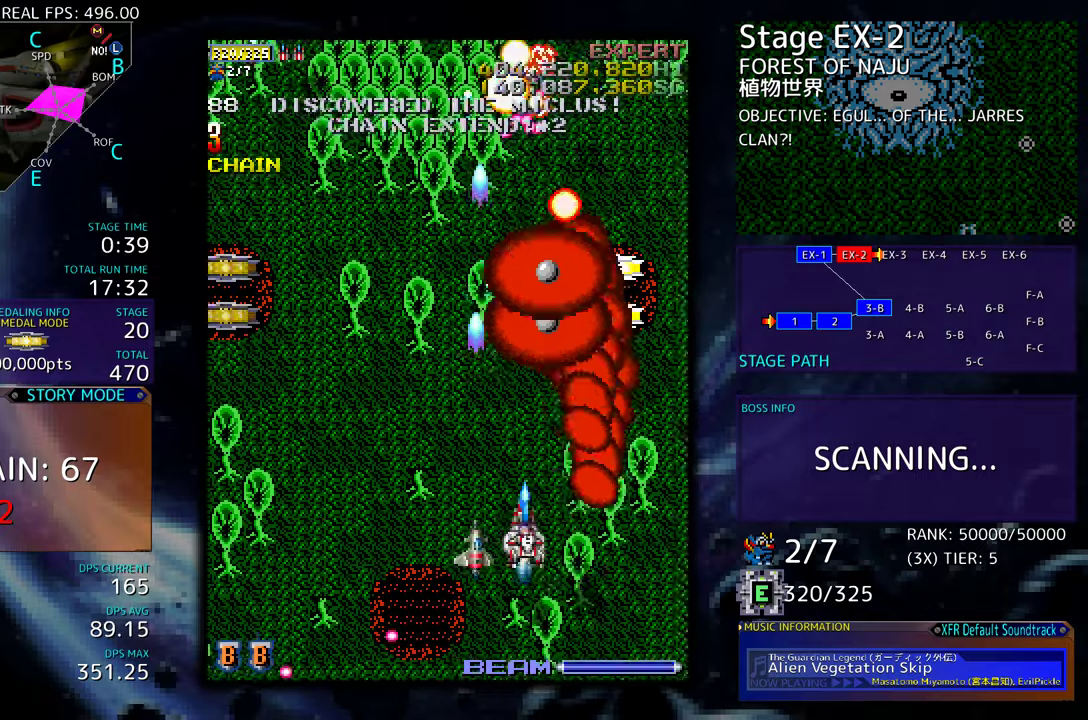
{"buttons": ["DPAD_UP", "DPAD_LEFT"], "events": [[17, "DPAD_DOWN", "up"], [33, "DPAD_LEFT", "down"], [133, "DPAD_DOWN", "down"], [167, "DPAD_DOWN", "up"], [233, "DPAD_UP", "down"]]}
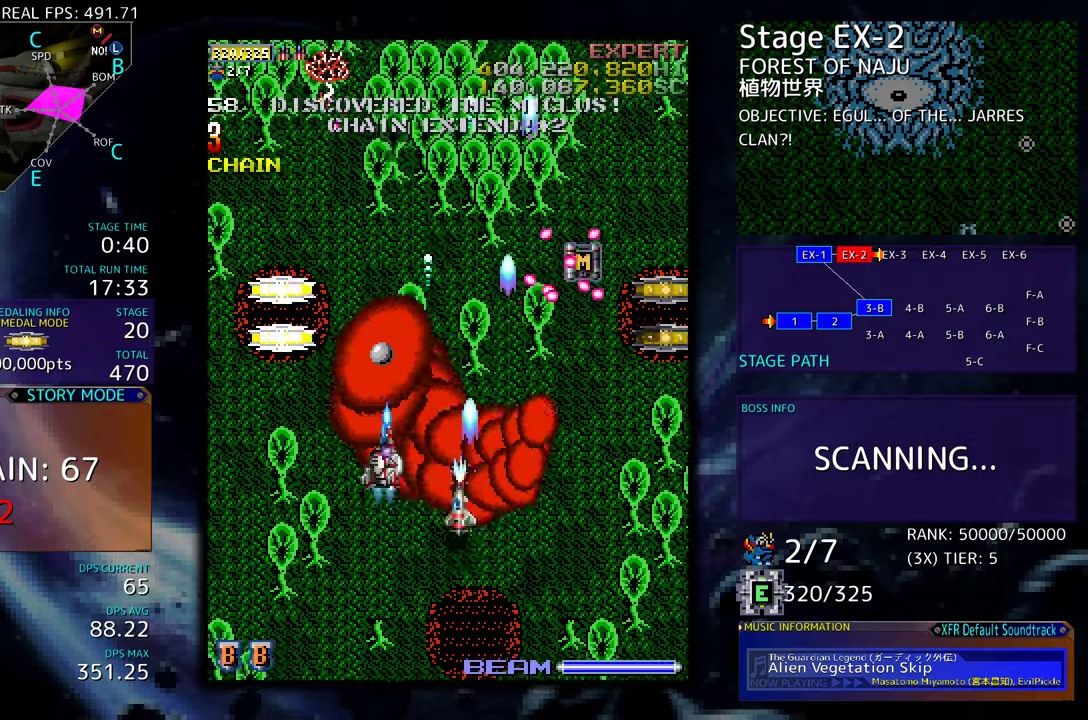
{"buttons": ["DPAD_LEFT"]}
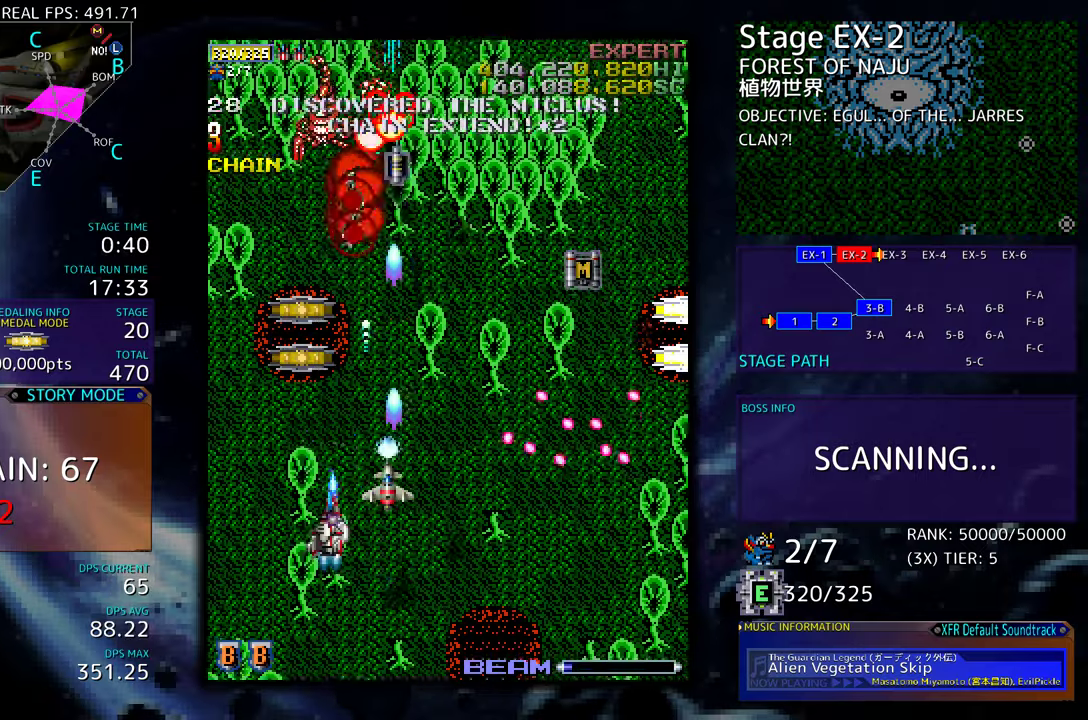
{"buttons": []}
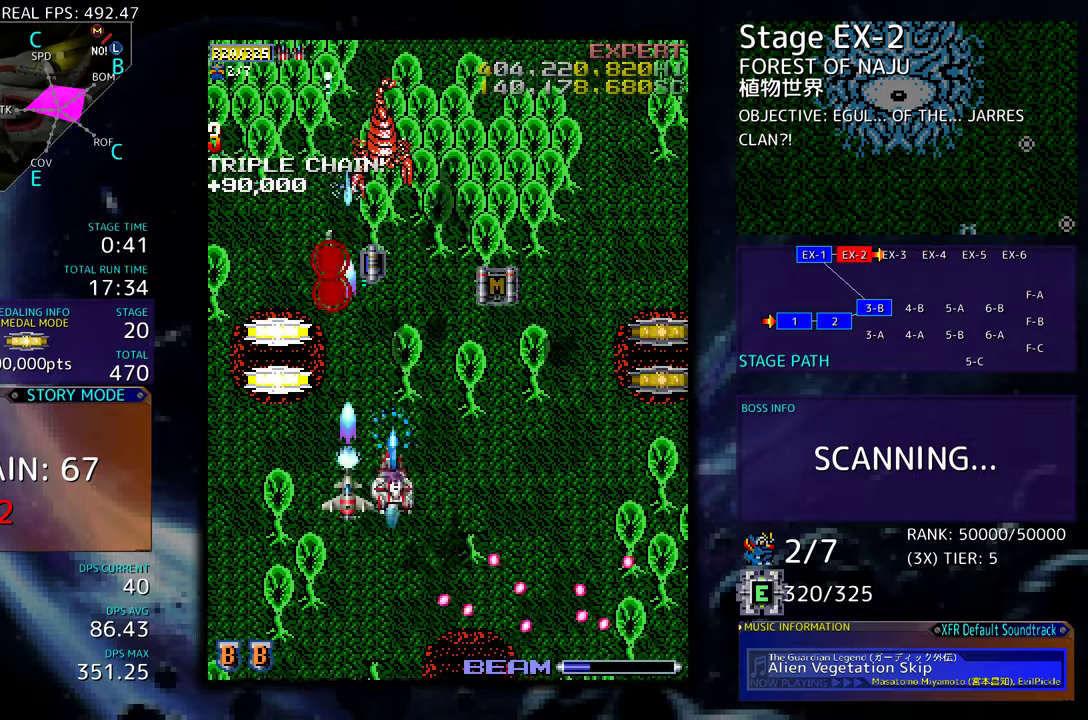
{"buttons": [], "events": [[67, "DPAD_DOWN", "down"], [67, "DPAD_RIGHT", "down"], [100, "DPAD_RIGHT", "up"], [400, "DPAD_LEFT", "down"], [450, "DPAD_DOWN", "up"], [450, "DPAD_LEFT", "up"]]}
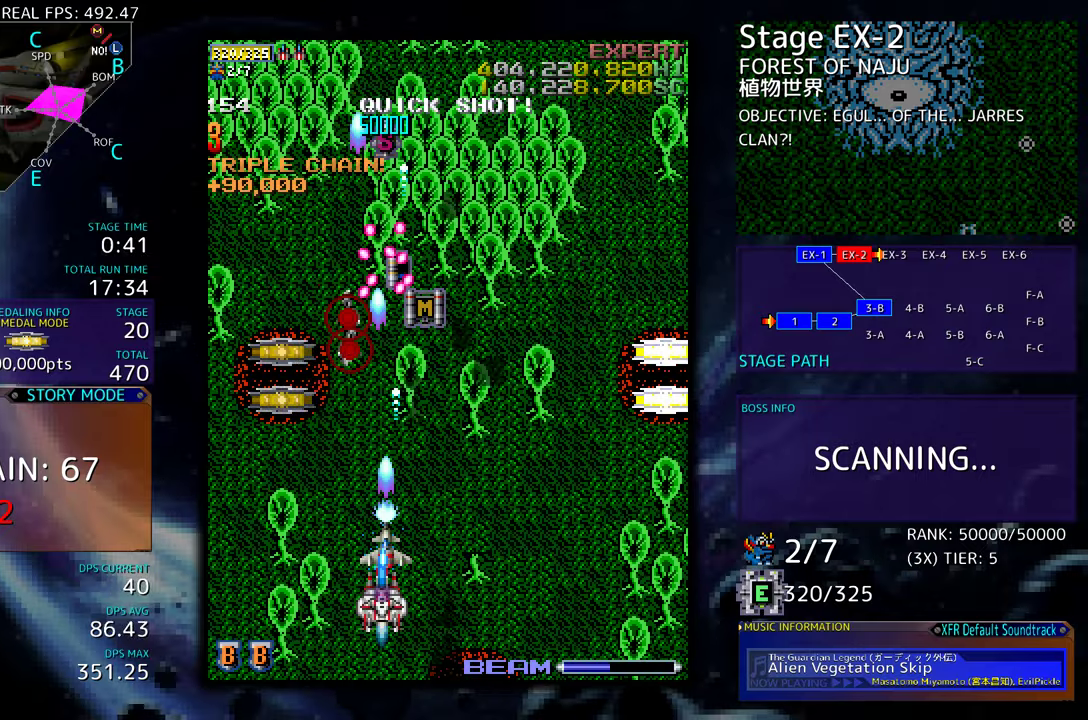
{"buttons": ["DPAD_UP"], "events": [[33, "DPAD_DOWN", "down"], [33, "DPAD_RIGHT", "down"], [133, "DPAD_DOWN", "up"], [167, "DPAD_UP", "down"], [233, "DPAD_RIGHT", "up"]]}
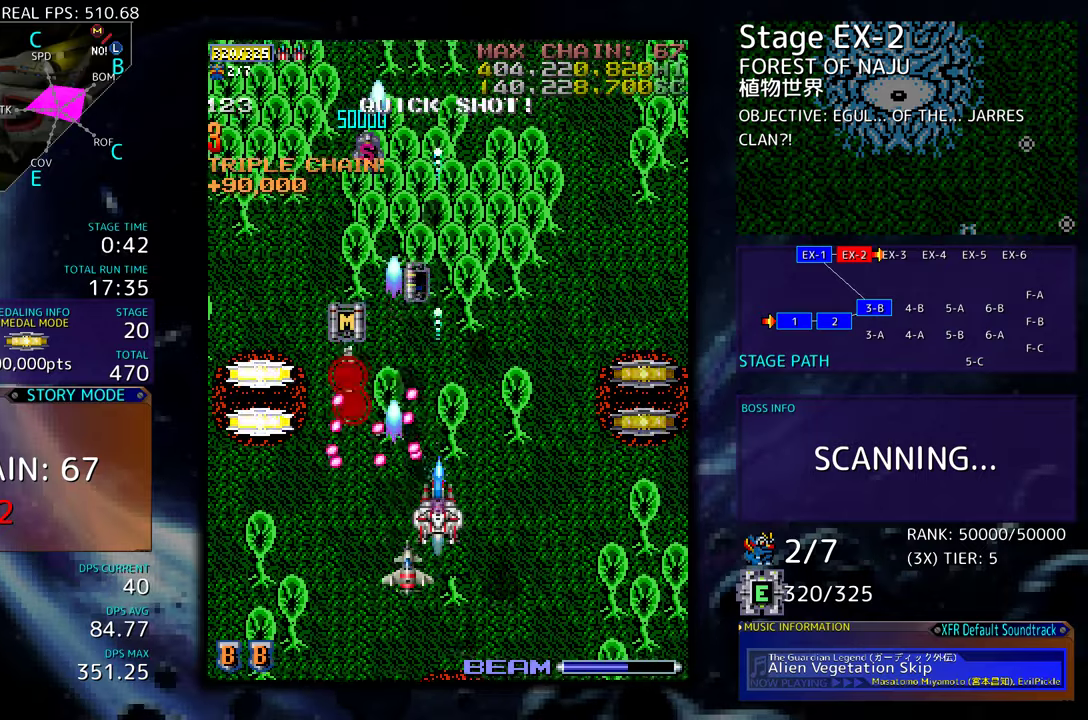
{"buttons": ["DPAD_UP", "DPAD_RIGHT"], "events": [[67, "DPAD_RIGHT", "down"], [150, "DPAD_UP", "up"], [183, "DPAD_DOWN", "down"], [350, "DPAD_DOWN", "up"], [433, "DPAD_UP", "down"]]}
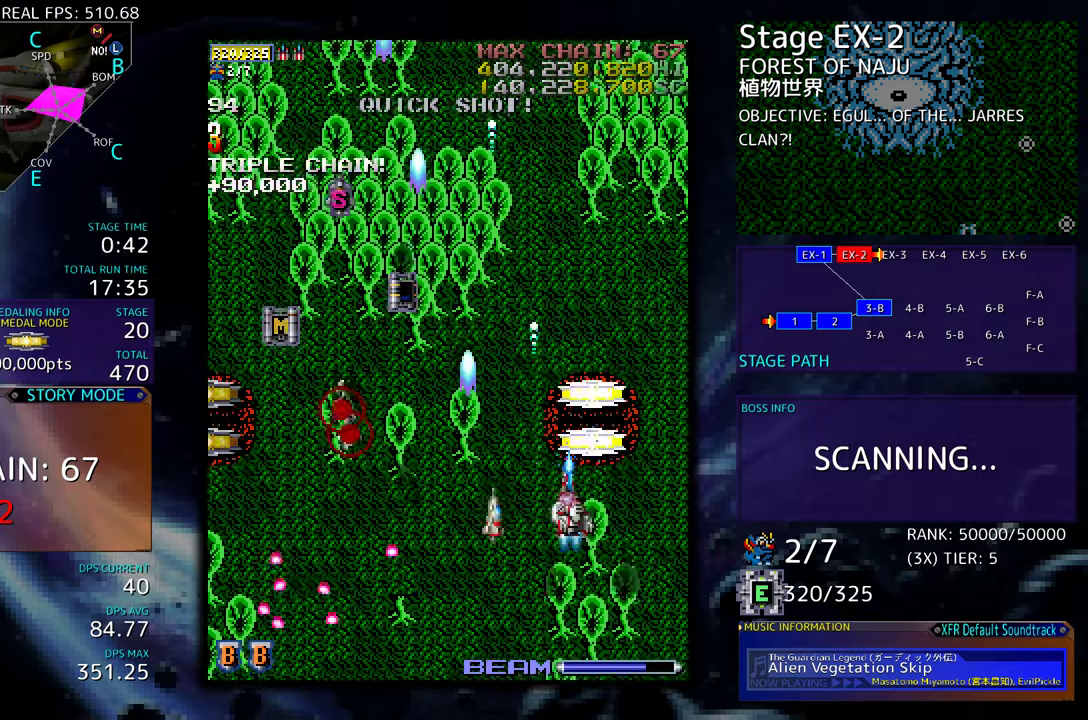
{"buttons": ["DPAD_UP", "DPAD_LEFT"], "events": [[67, "DPAD_RIGHT", "up"], [133, "DPAD_LEFT", "down"]]}
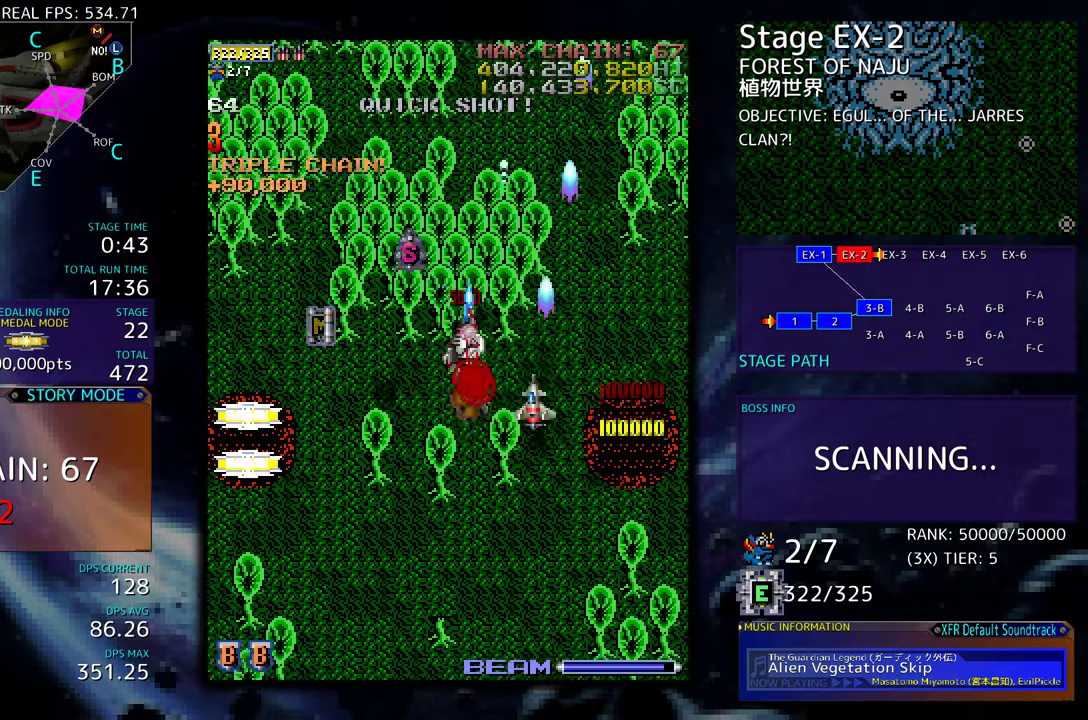
{"buttons": ["DPAD_DOWN", "DPAD_LEFT"], "events": [[33, "DPAD_UP", "up"], [50, "DPAD_DOWN", "down"], [217, "DPAD_DOWN", "up"], [250, "DPAD_UP", "down"], [367, "DPAD_UP", "up"], [400, "DPAD_DOWN", "down"]]}
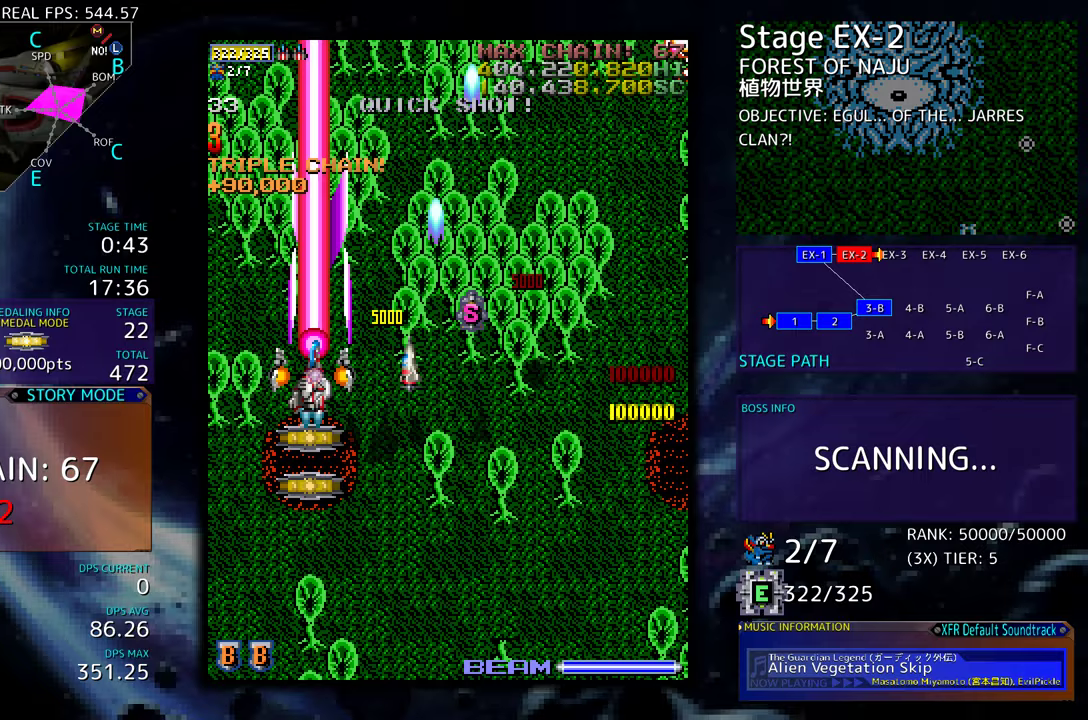
{"buttons": ["DPAD_UP", "DPAD_RIGHT"], "events": [[83, "DPAD_LEFT", "up"], [167, "DPAD_RIGHT", "down"], [233, "DPAD_DOWN", "up"], [283, "DPAD_UP", "down"]]}
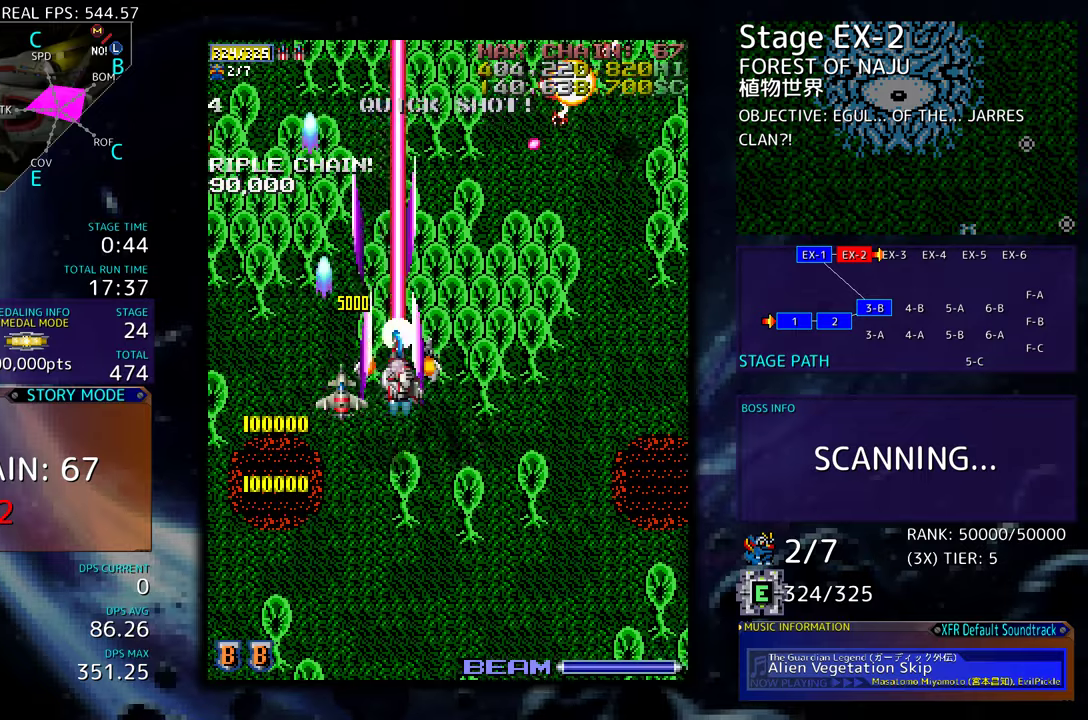
{"buttons": ["DPAD_RIGHT"], "events": [[50, "DPAD_UP", "up"], [300, "DPAD_DOWN", "down"], [467, "DPAD_DOWN", "up"]]}
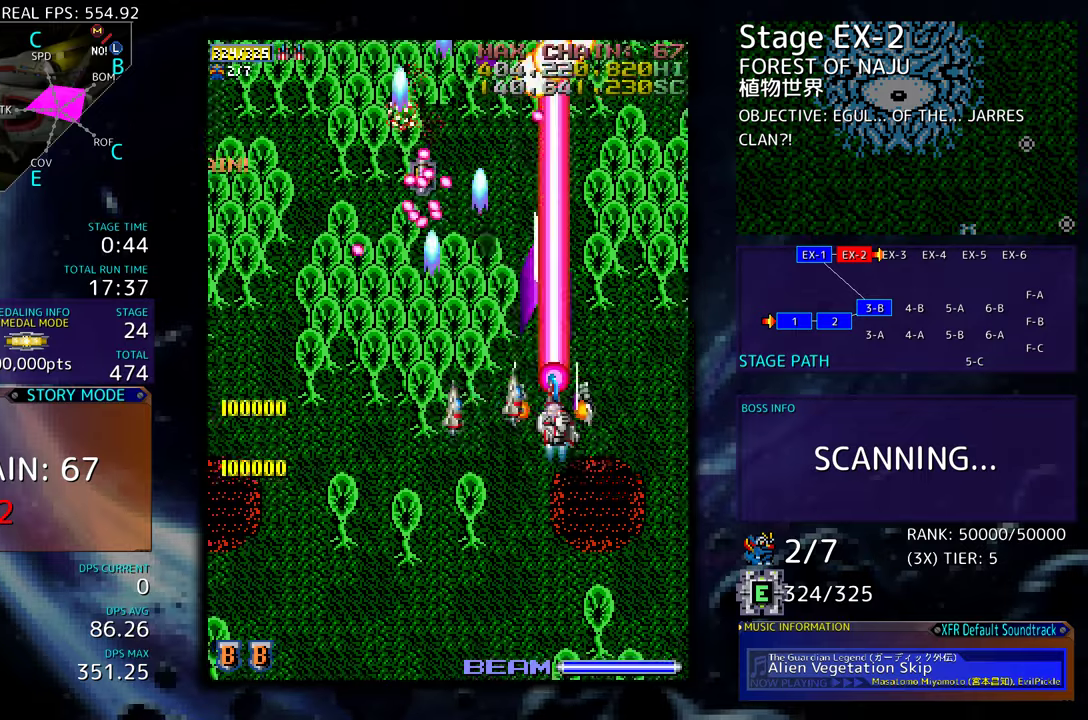
{"buttons": ["DPAD_DOWN", "DPAD_RIGHT"]}
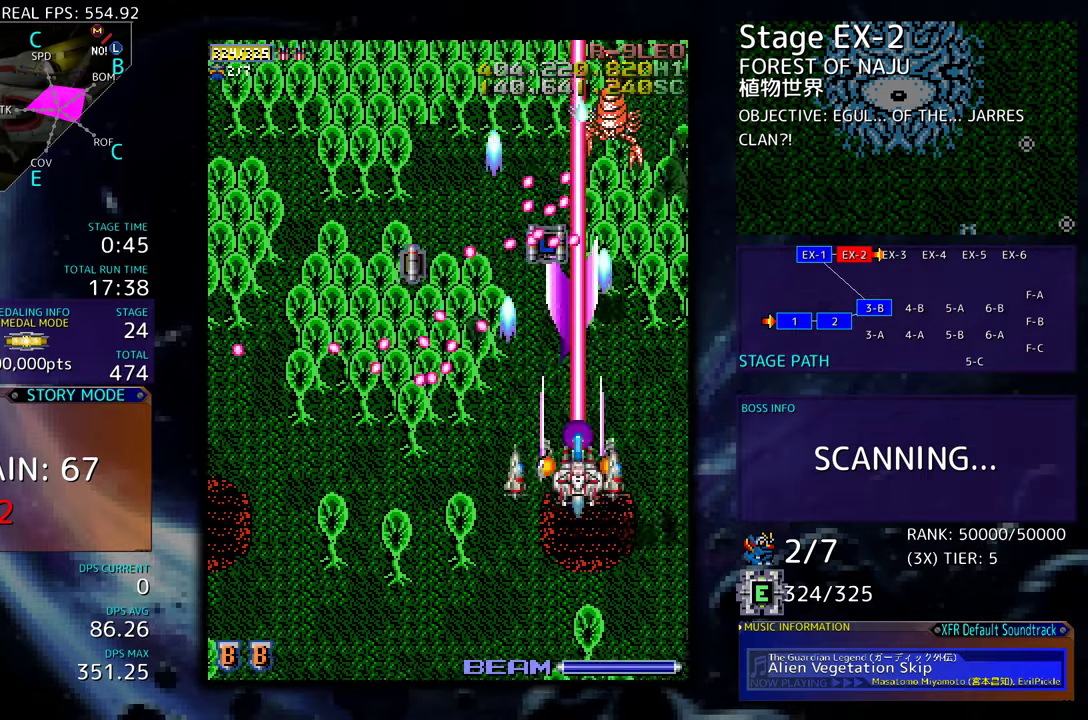
{"buttons": ["DPAD_DOWN", "DPAD_RIGHT"], "events": [[67, "DPAD_DOWN", "up"], [67, "DPAD_RIGHT", "up"], [150, "DPAD_DOWN", "down"], [150, "DPAD_LEFT", "down"], [283, "DPAD_LEFT", "up"], [317, "DPAD_RIGHT", "down"]]}
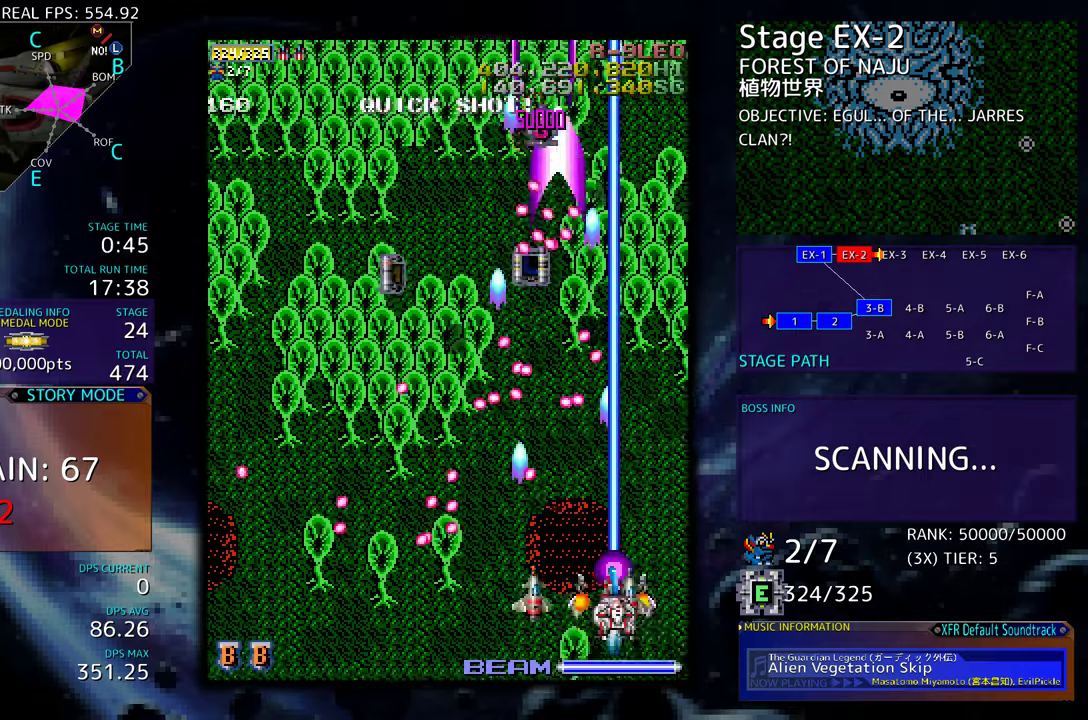
{"buttons": ["DPAD_UP"], "events": [[33, "DPAD_DOWN", "up"], [50, "DPAD_UP", "down"], [467, "DPAD_RIGHT", "up"]]}
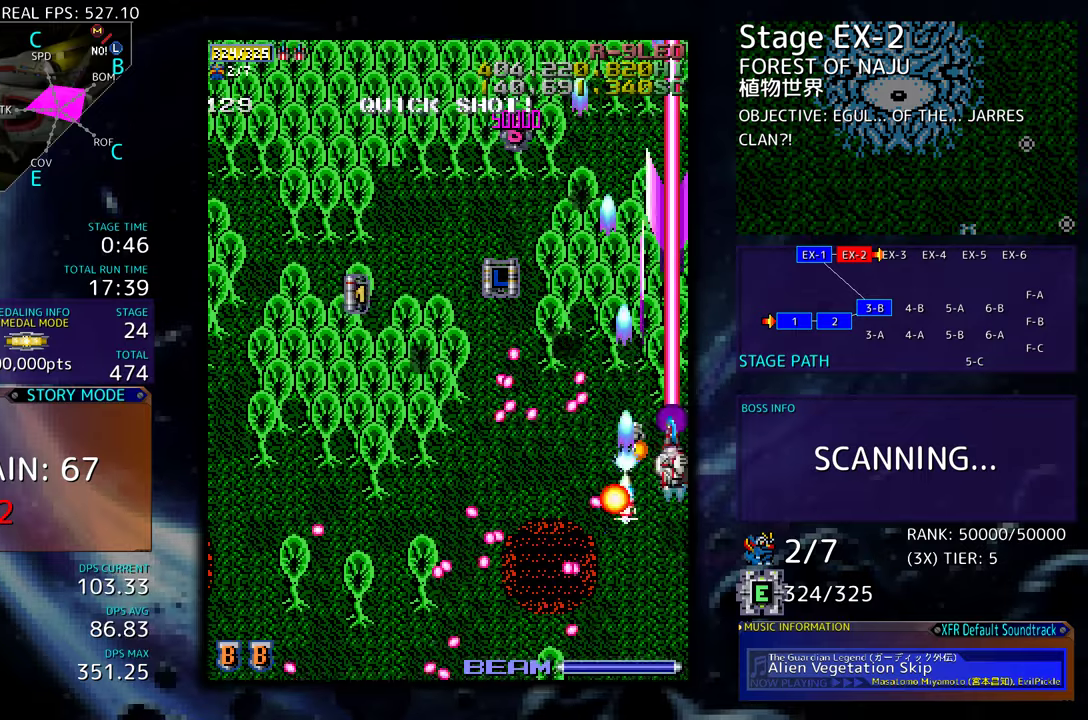
{"buttons": ["DPAD_UP", "DPAD_LEFT"], "events": [[200, "DPAD_LEFT", "down"], [433, "DPAD_UP", "up"], [500, "DPAD_UP", "down"]]}
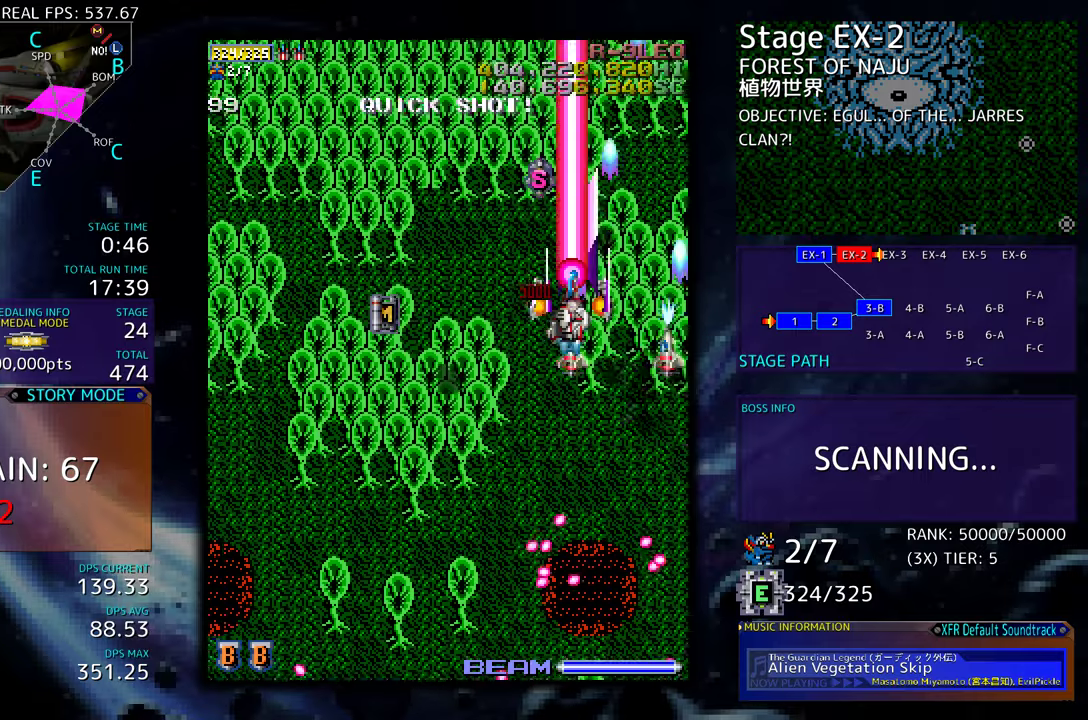
{"buttons": ["DPAD_LEFT"], "events": [[167, "DPAD_LEFT", "up"], [217, "DPAD_RIGHT", "down"], [217, "DPAD_UP", "up"], [250, "DPAD_DOWN", "down"], [317, "DPAD_RIGHT", "up"], [450, "DPAD_LEFT", "down"], [483, "DPAD_DOWN", "up"]]}
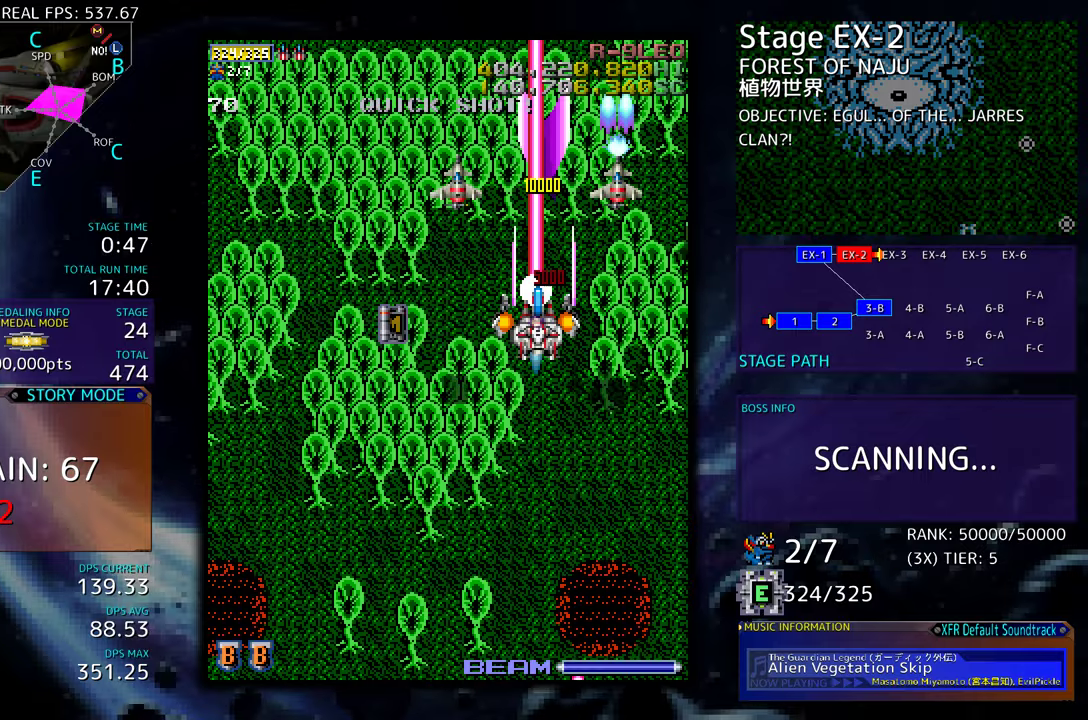
{"buttons": ["DPAD_DOWN"], "events": [[317, "DPAD_DOWN", "down"], [333, "DPAD_LEFT", "up"]]}
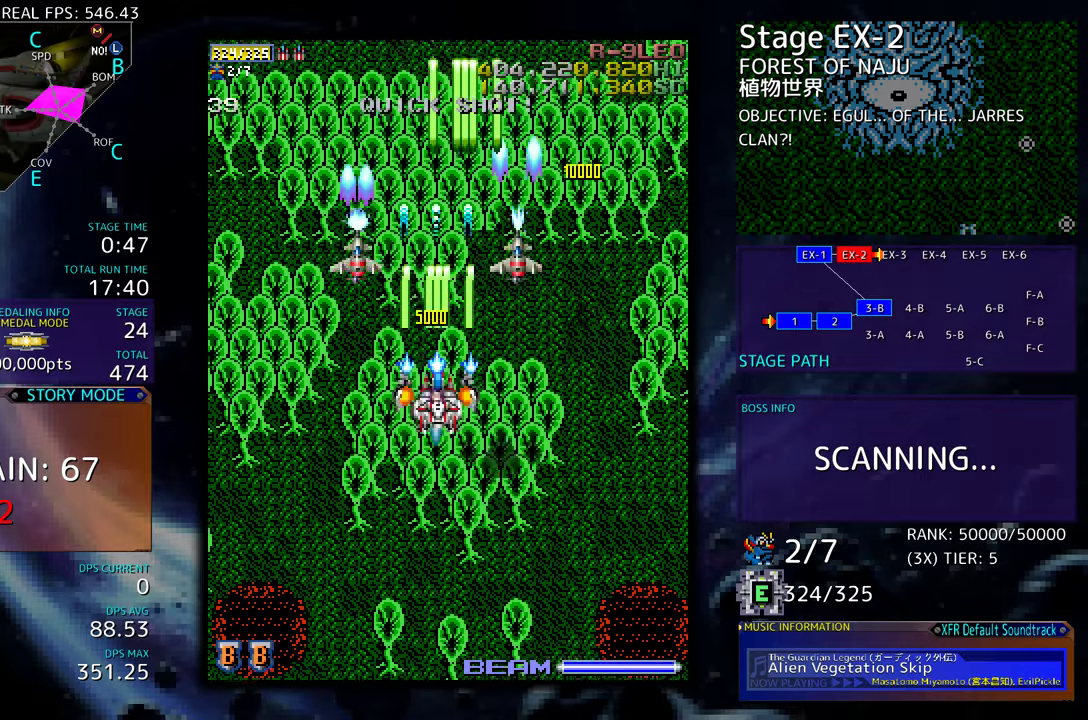
{"buttons": ["DPAD_DOWN"], "events": []}
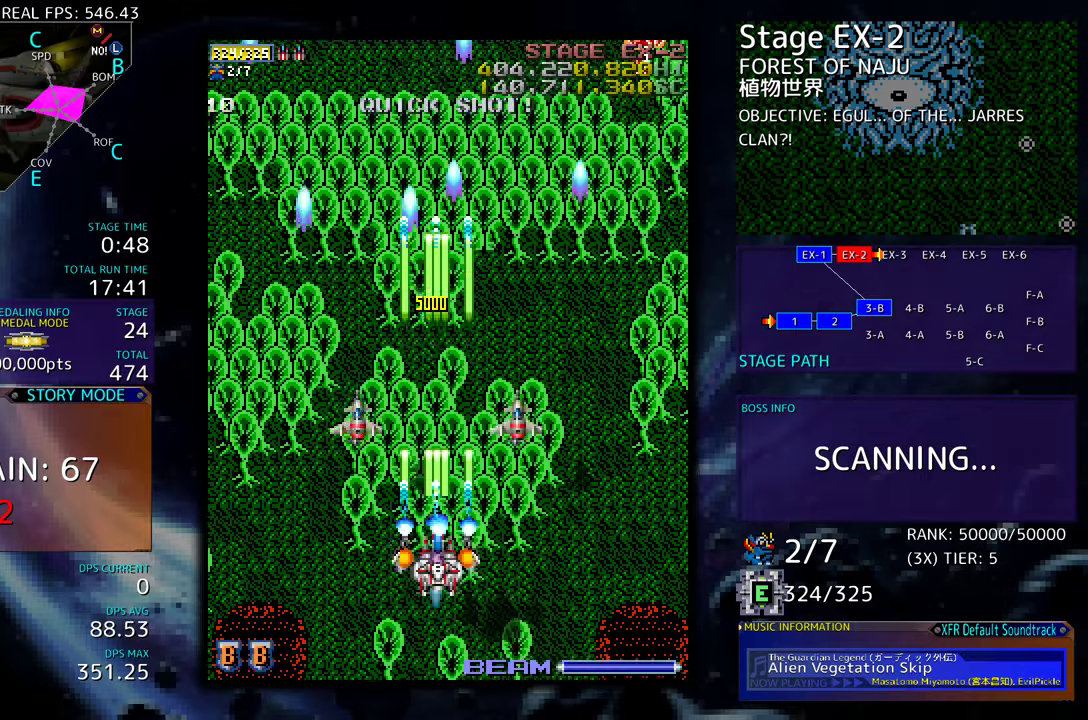
{"buttons": ["DPAD_UP"], "events": [[17, "DPAD_LEFT", "down"], [33, "DPAD_DOWN", "up"], [200, "DPAD_DOWN", "down"], [250, "DPAD_LEFT", "up"], [250, "DPAD_RIGHT", "down"], [433, "DPAD_DOWN", "up"], [433, "DPAD_RIGHT", "up"], [433, "DPAD_UP", "down"]]}